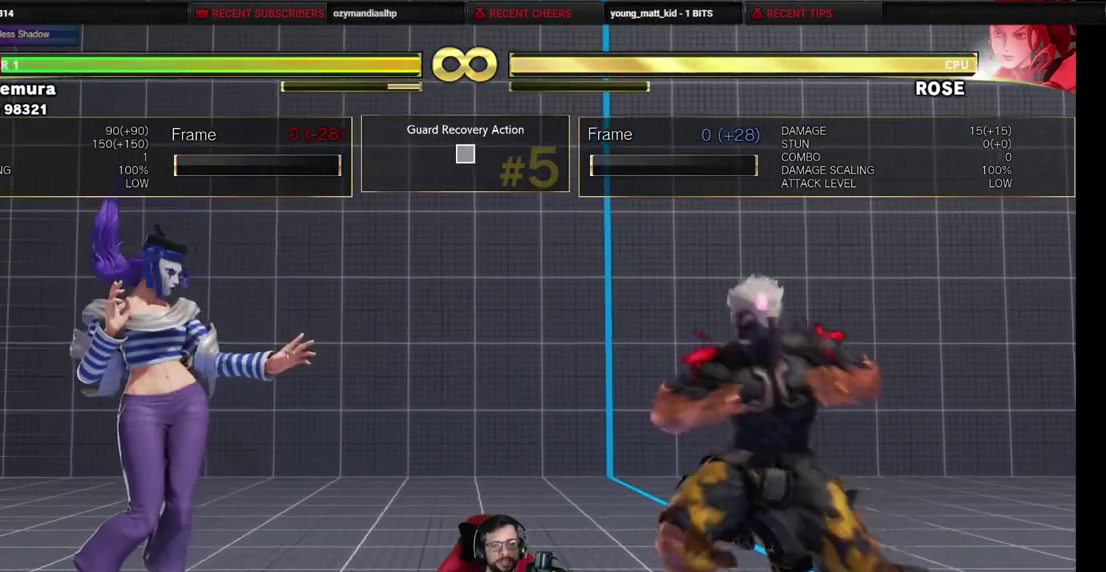
Gameplay with a controller (arcade stick); each line is a JSON object with the inputs held at the frame after it (dt_ms = milliseconds from this image to that frame). "events" lists button and stick changes between this image and that frame as [ms after this image, input, new state], when the widget could be followed in between. Not read: L3 R3.
{"dt_ms": 300, "buttons": ["DPAD_LEFT"], "events": []}
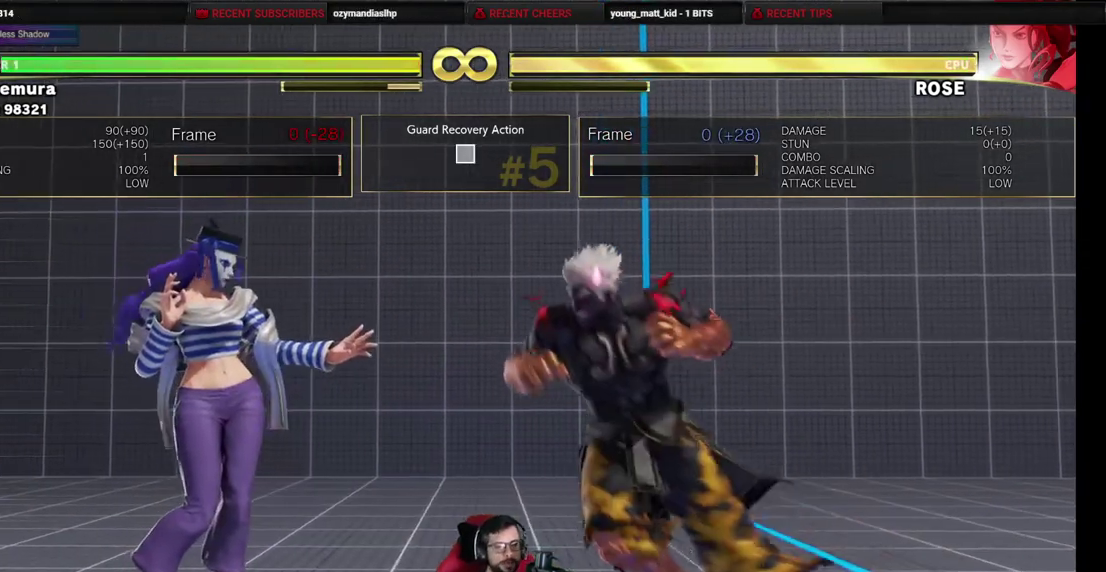
{"dt_ms": 300, "buttons": ["DPAD_LEFT"], "events": []}
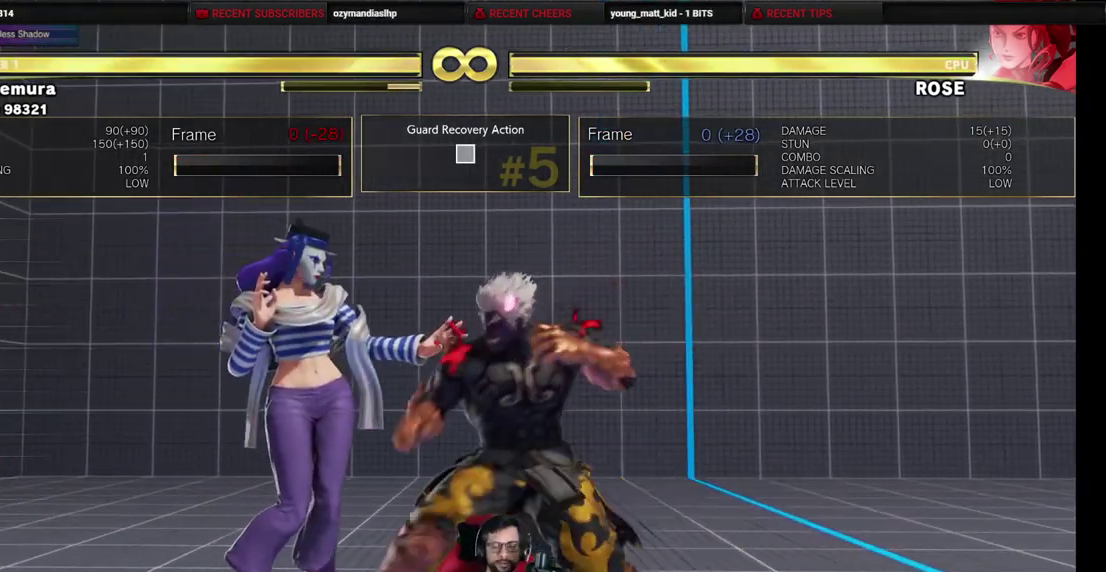
{"dt_ms": 400, "buttons": ["DPAD_DOWN", "DPAD_RIGHT"], "events": [[217, "DPAD_DOWN", "down"], [233, "DPAD_LEFT", "up"], [233, "DPAD_RIGHT", "down"]]}
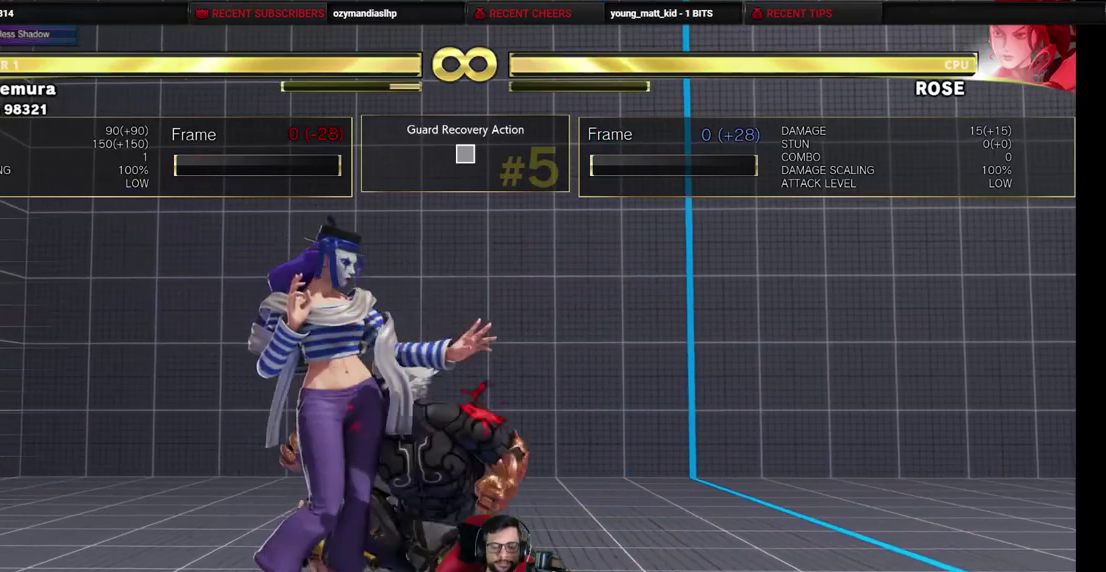
{"dt_ms": 300, "buttons": ["DPAD_DOWN", "DPAD_RIGHT"], "events": []}
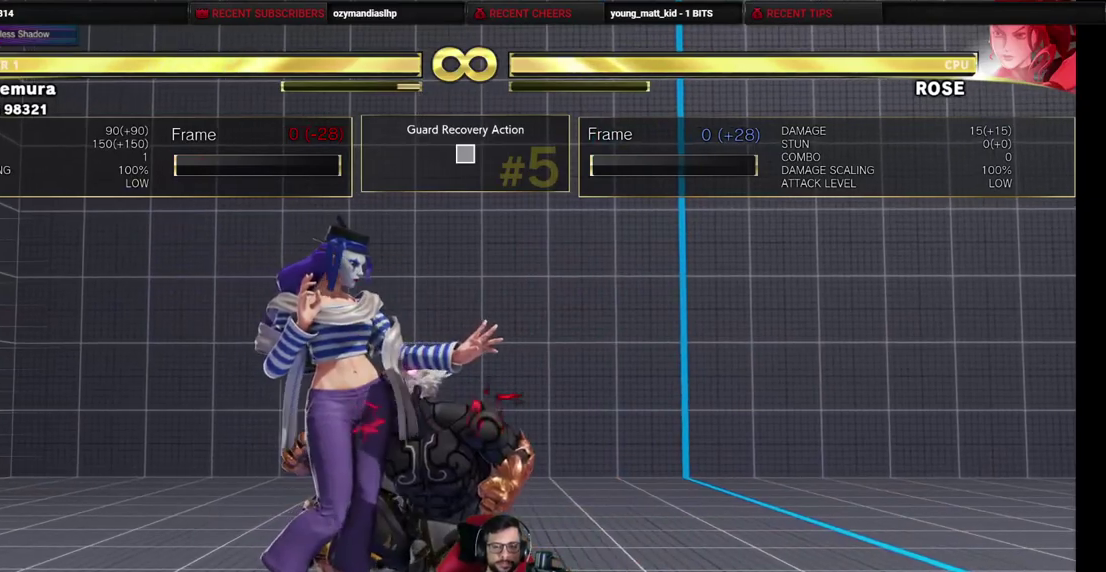
{"dt_ms": 300, "buttons": ["R2", "DPAD_DOWN", "DPAD_RIGHT"], "events": [[300, "R2", "down"]]}
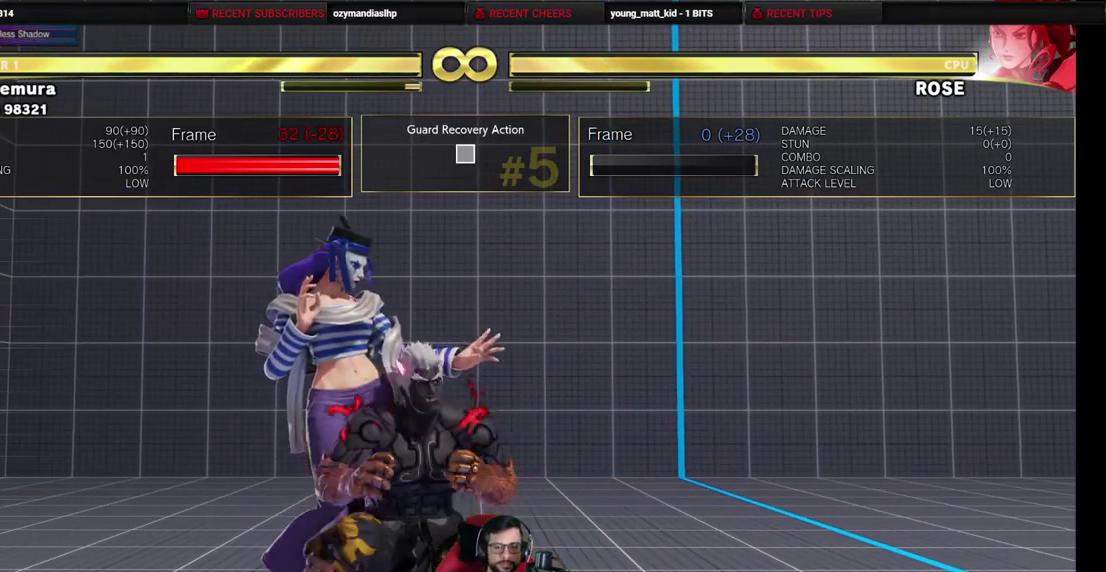
{"dt_ms": 500, "buttons": [], "events": [[67, "R2", "up"], [367, "DPAD_DOWN", "up"], [383, "DPAD_RIGHT", "up"], [433, "SQUARE", "down"], [450, "CROSS", "down"], [500, "CROSS", "up"], [500, "SQUARE", "up"]]}
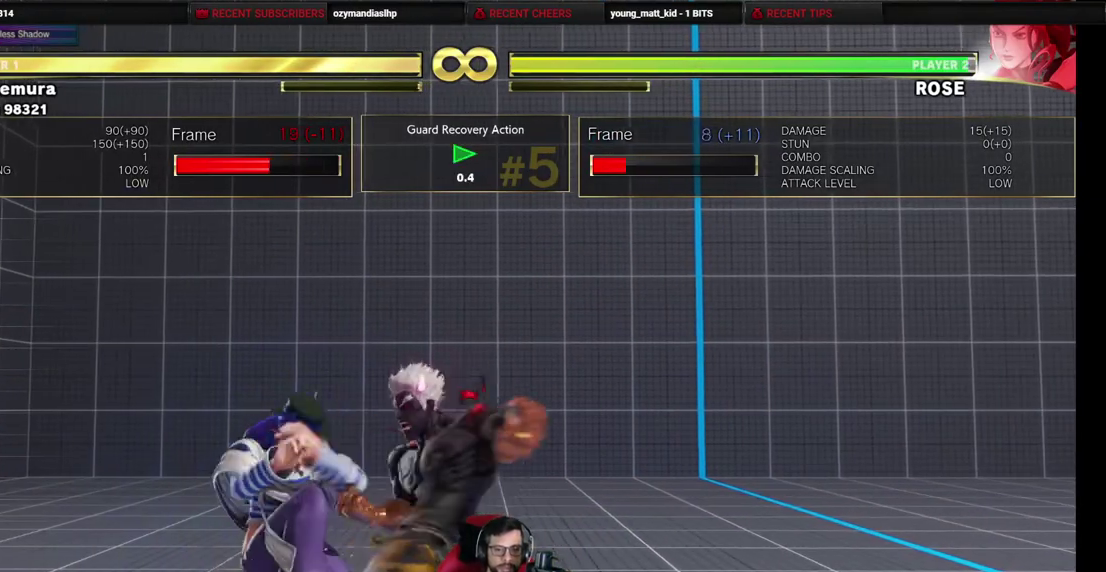
{"dt_ms": 500, "buttons": [], "events": [[67, "CROSS", "down"], [67, "SQUARE", "down"], [117, "CROSS", "up"], [117, "SQUARE", "up"], [183, "CROSS", "down"], [183, "SQUARE", "down"], [233, "CROSS", "up"], [233, "SQUARE", "up"], [417, "CROSS", "down"], [417, "SQUARE", "down"], [467, "CROSS", "up"], [467, "SQUARE", "up"]]}
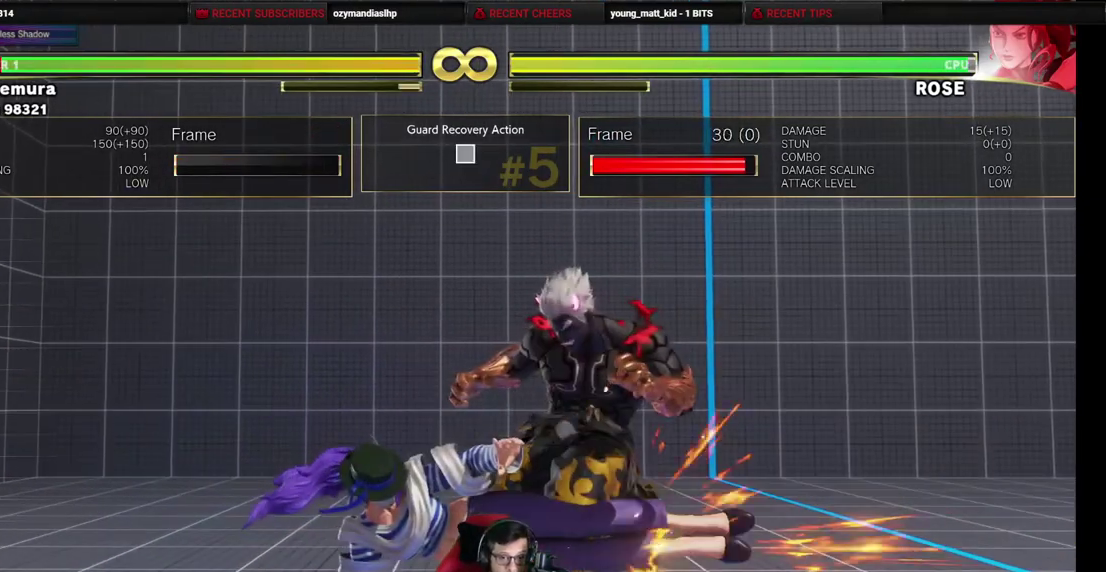
{"dt_ms": 400, "buttons": [], "events": [[33, "CROSS", "down"], [33, "SQUARE", "down"], [83, "CROSS", "up"], [83, "SQUARE", "up"]]}
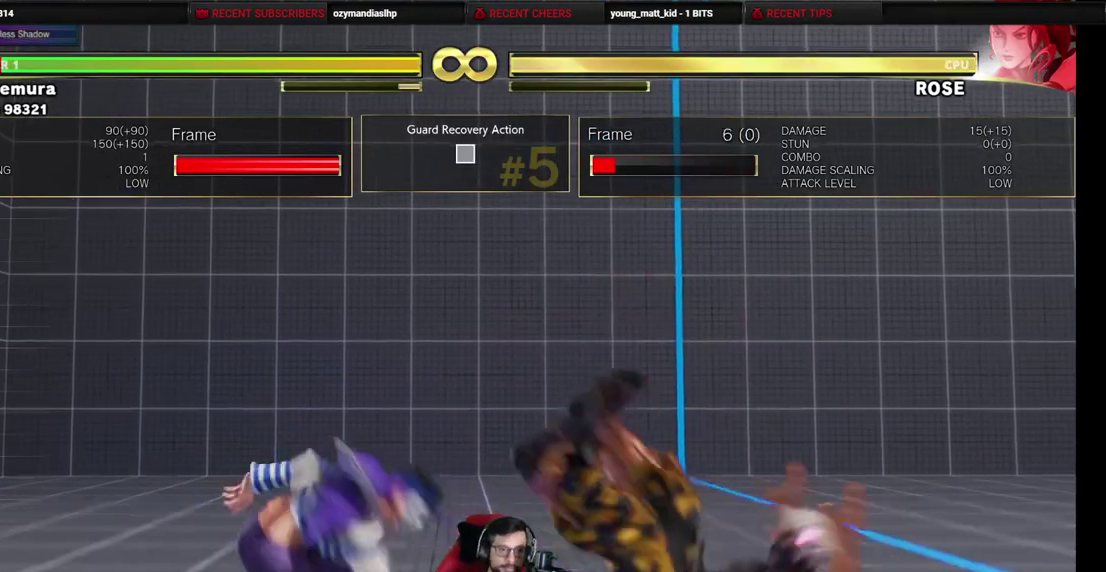
{"dt_ms": 300, "buttons": [], "events": []}
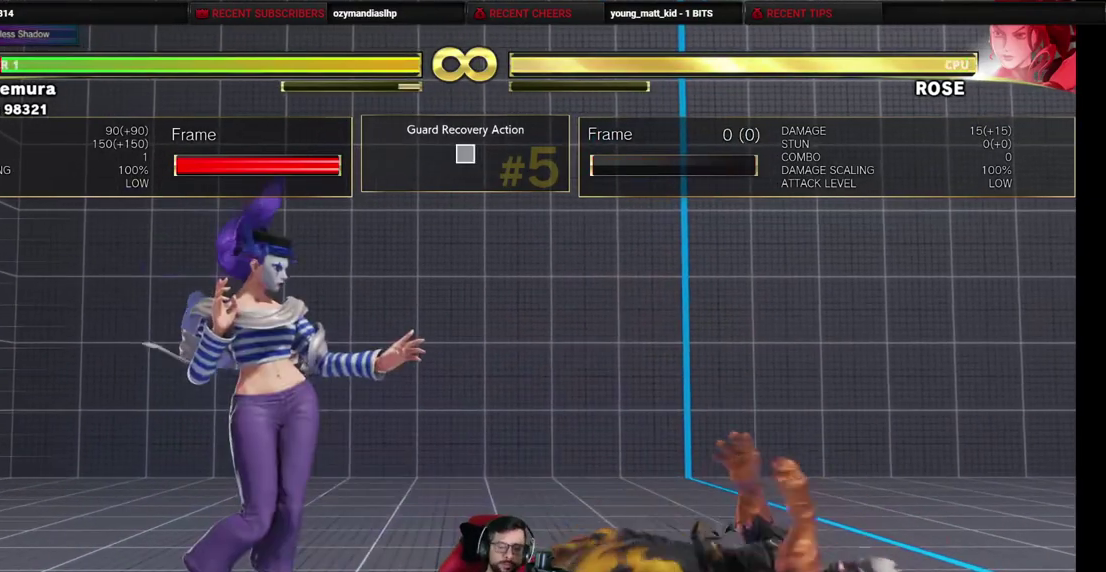
{"dt_ms": 500, "buttons": [], "events": []}
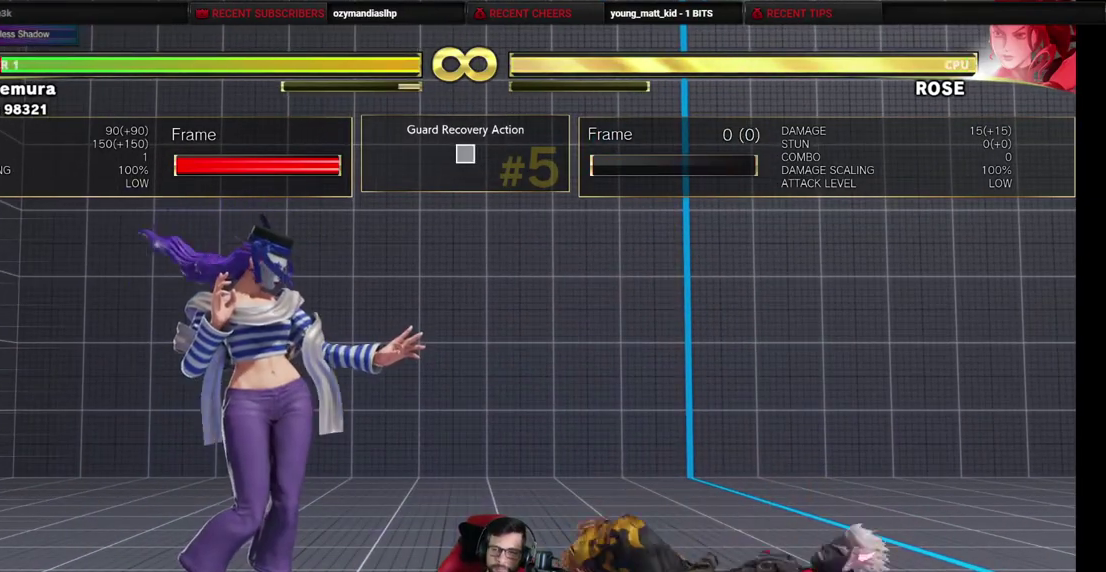
{"dt_ms": 500, "buttons": [], "events": []}
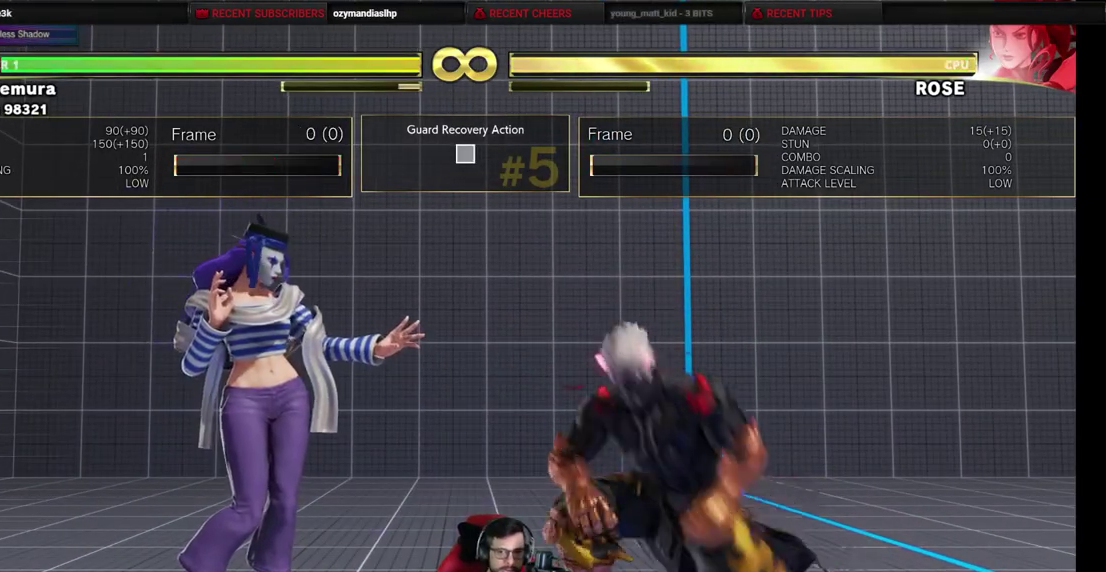
{"dt_ms": 300, "buttons": ["DPAD_LEFT"], "events": [[50, "DPAD_LEFT", "down"]]}
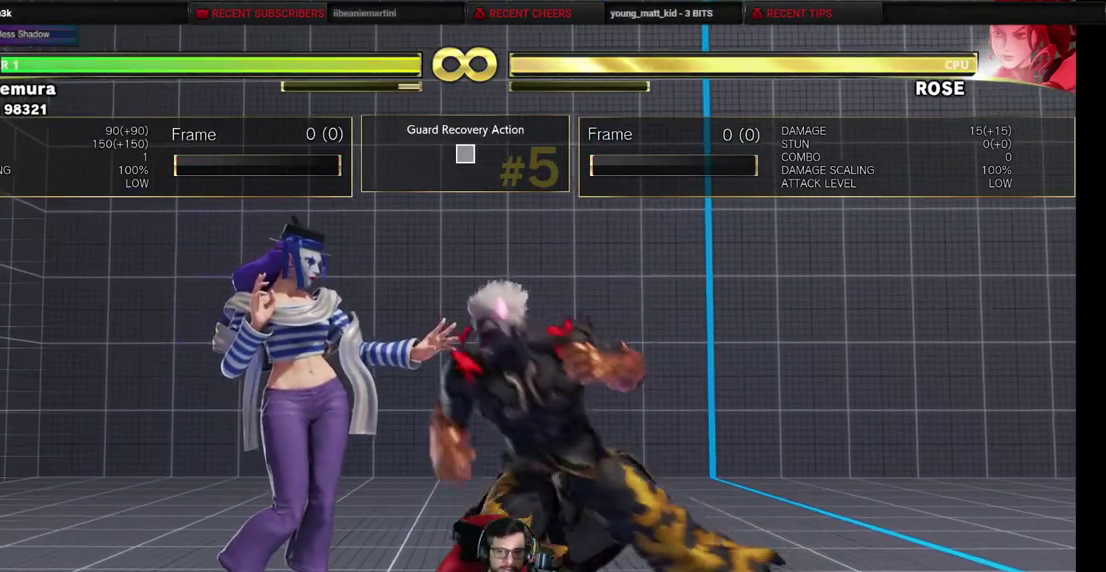
{"dt_ms": 500, "buttons": ["DPAD_DOWN", "DPAD_RIGHT"], "events": [[200, "DPAD_DOWN", "down"], [217, "DPAD_LEFT", "up"], [233, "DPAD_RIGHT", "down"]]}
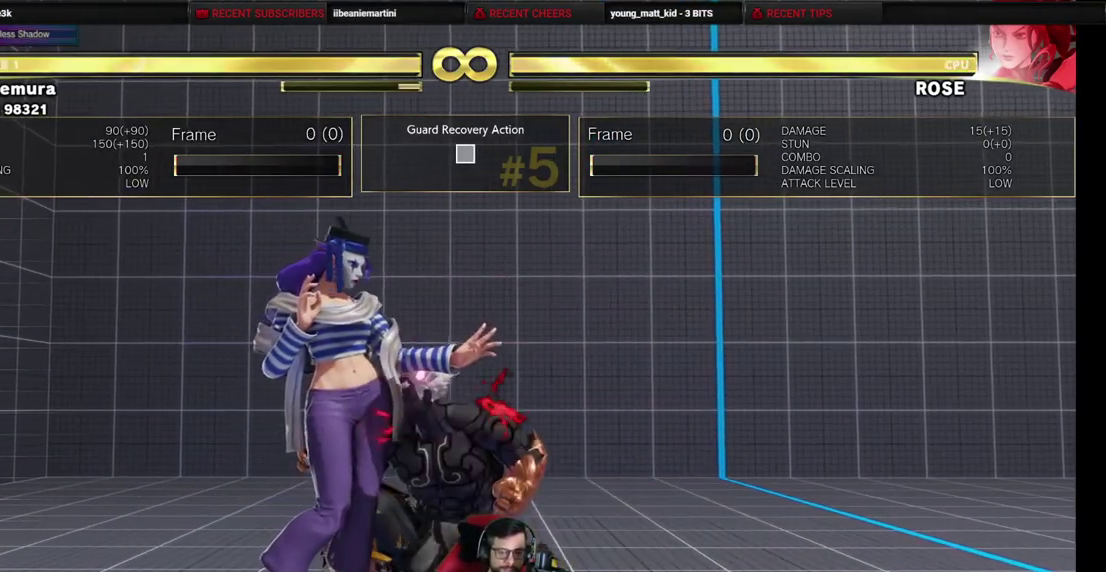
{"dt_ms": 400, "buttons": ["DPAD_DOWN", "DPAD_RIGHT"], "events": [[233, "R2", "down"], [283, "R2", "up"]]}
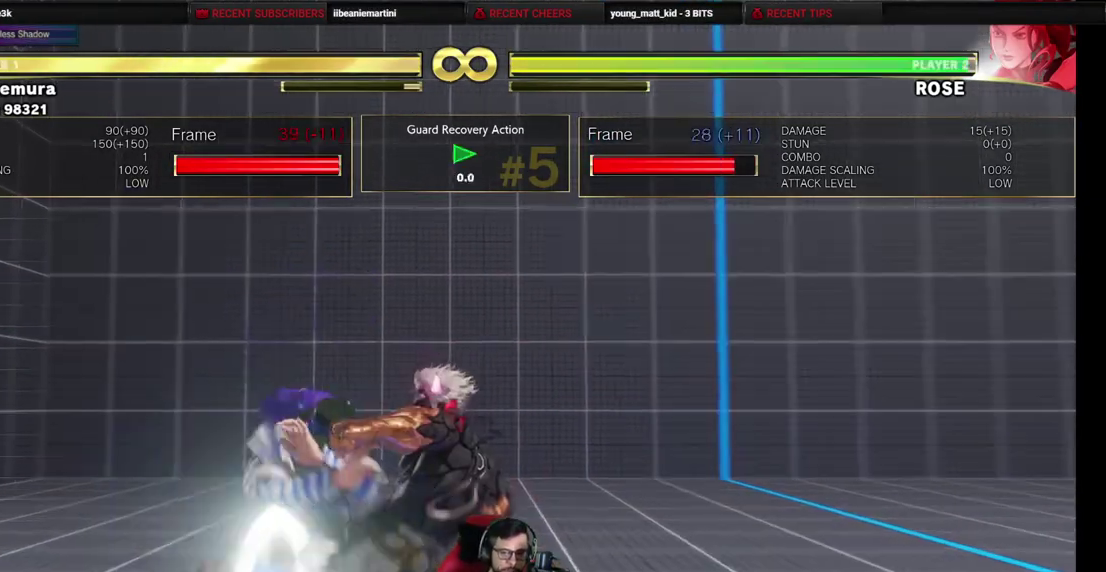
{"dt_ms": 500, "buttons": ["DPAD_DOWN", "DPAD_RIGHT"], "events": []}
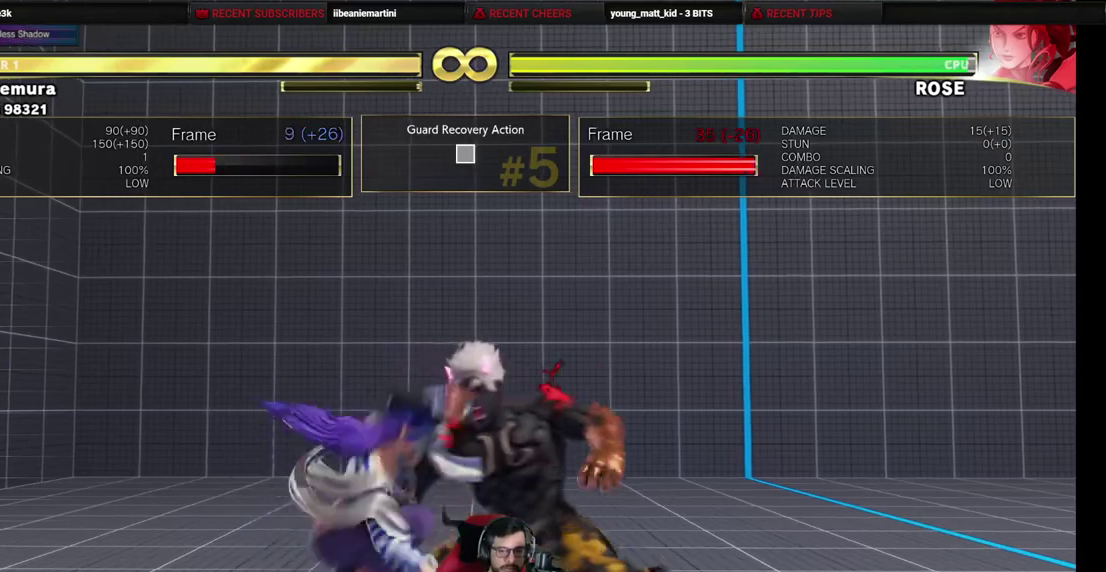
{"dt_ms": 500, "buttons": ["DPAD_DOWN", "DPAD_RIGHT"], "events": []}
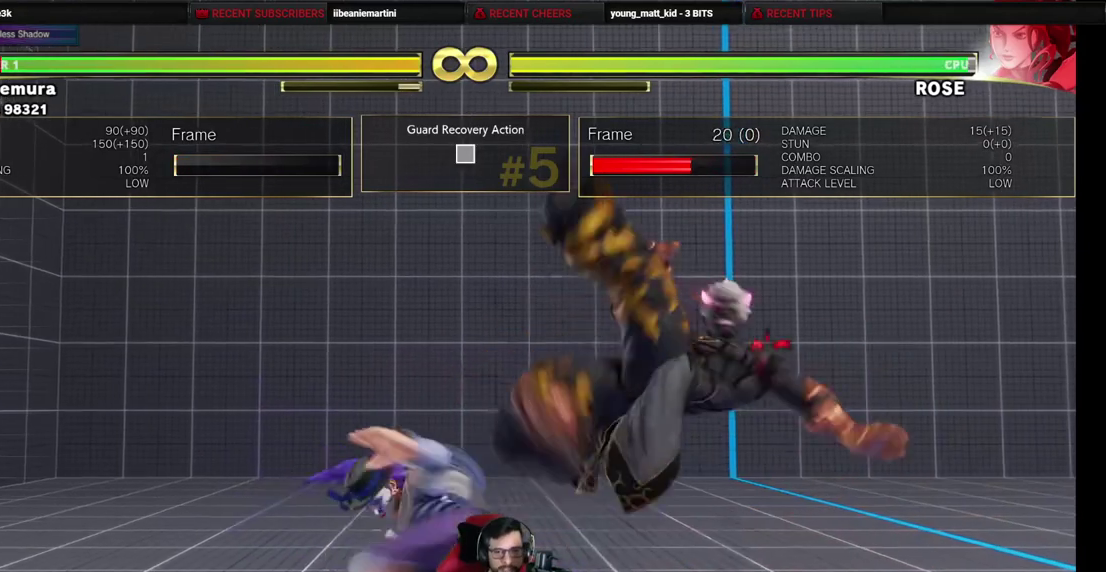
{"dt_ms": 500, "buttons": ["DPAD_DOWN", "DPAD_RIGHT"], "events": []}
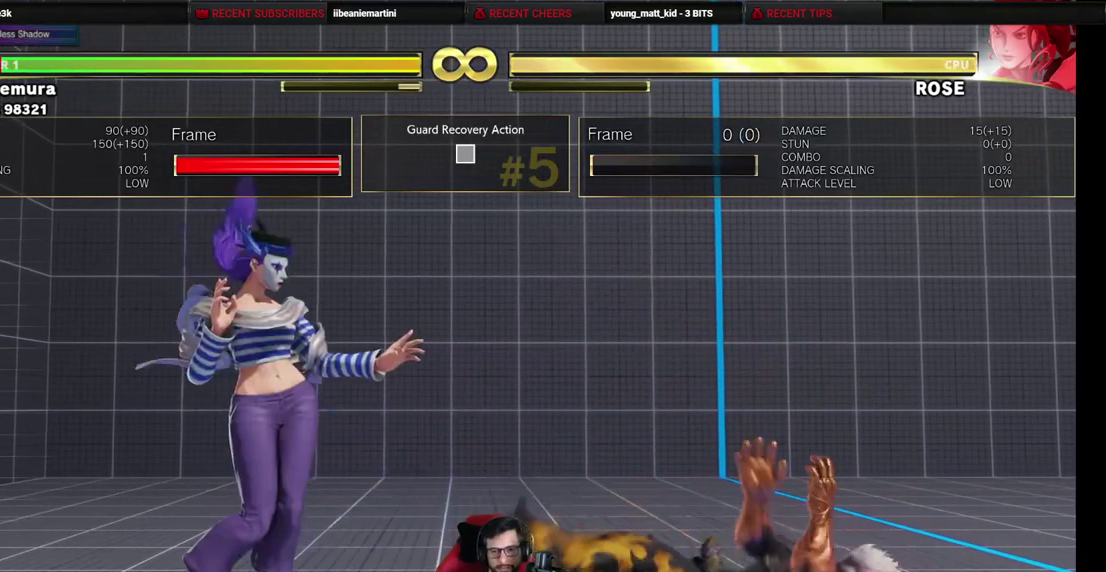
{"dt_ms": 300, "buttons": [], "events": [[33, "DPAD_DOWN", "up"], [33, "DPAD_RIGHT", "up"]]}
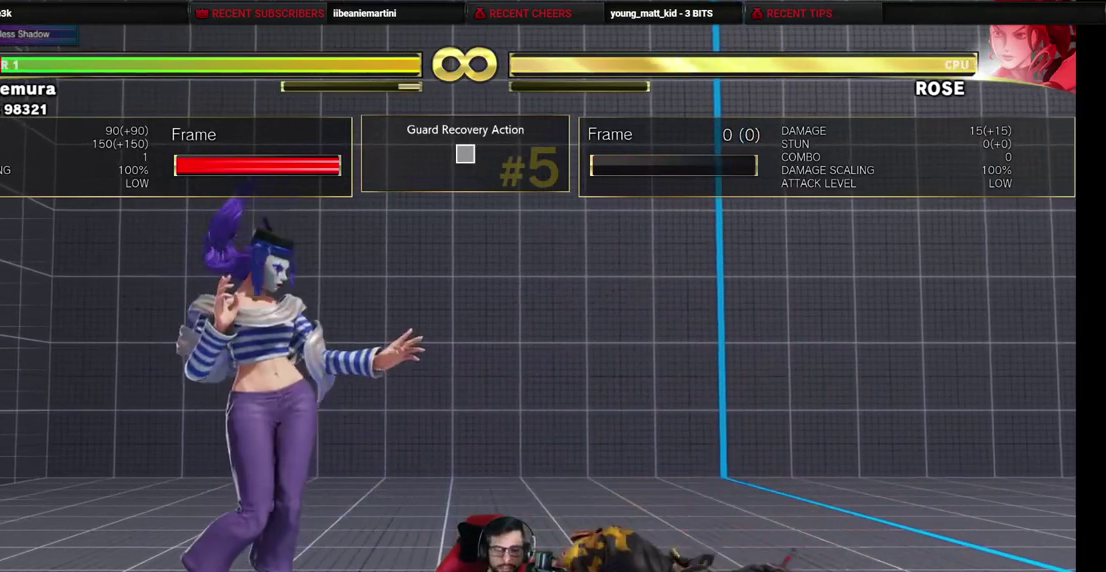
{"dt_ms": 500, "buttons": [], "events": []}
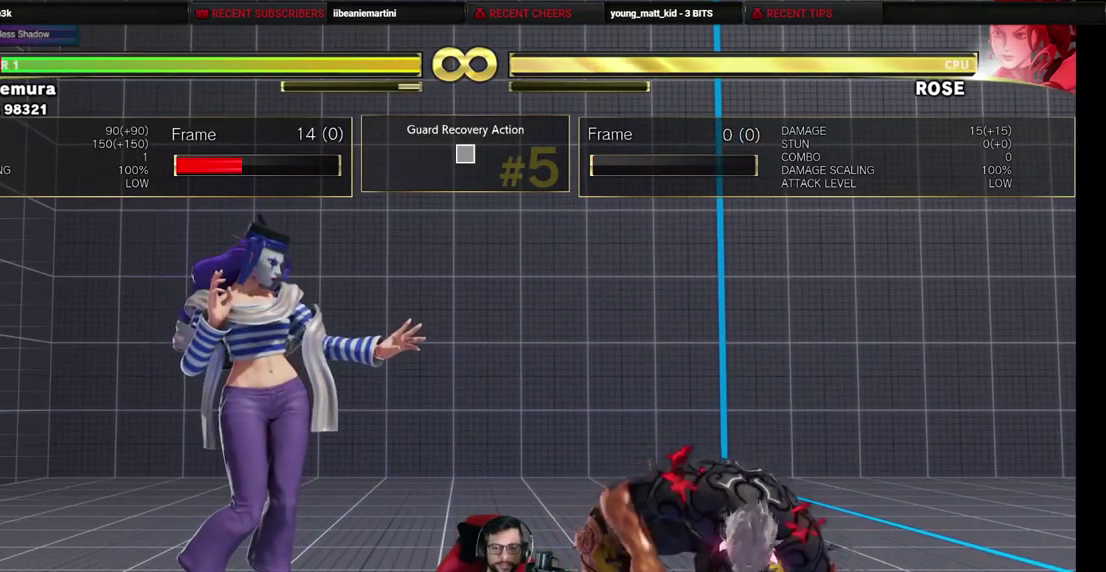
{"dt_ms": 500, "buttons": [], "events": []}
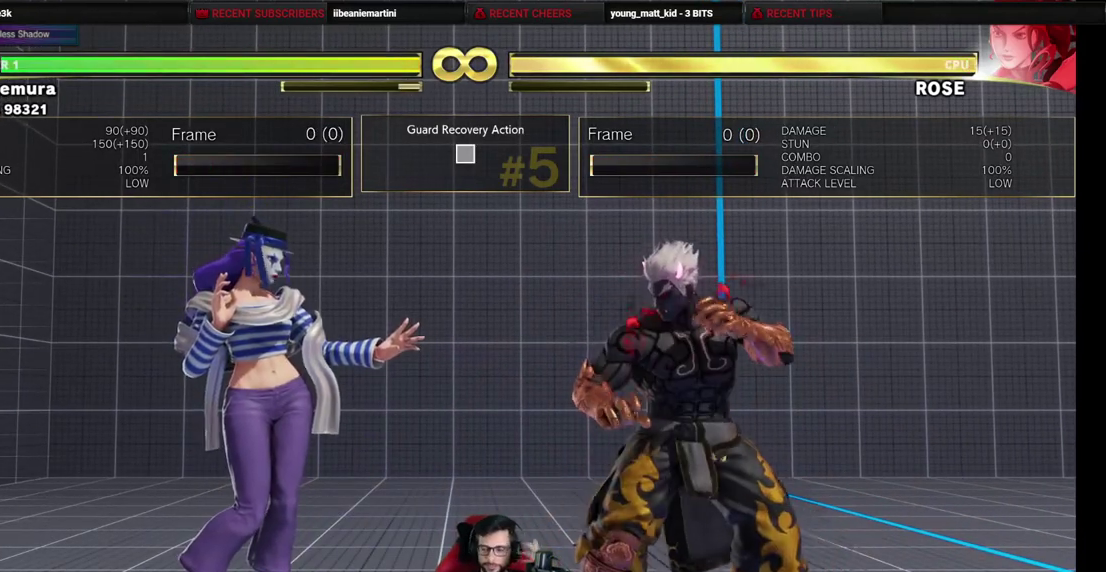
{"dt_ms": 500, "buttons": [], "events": []}
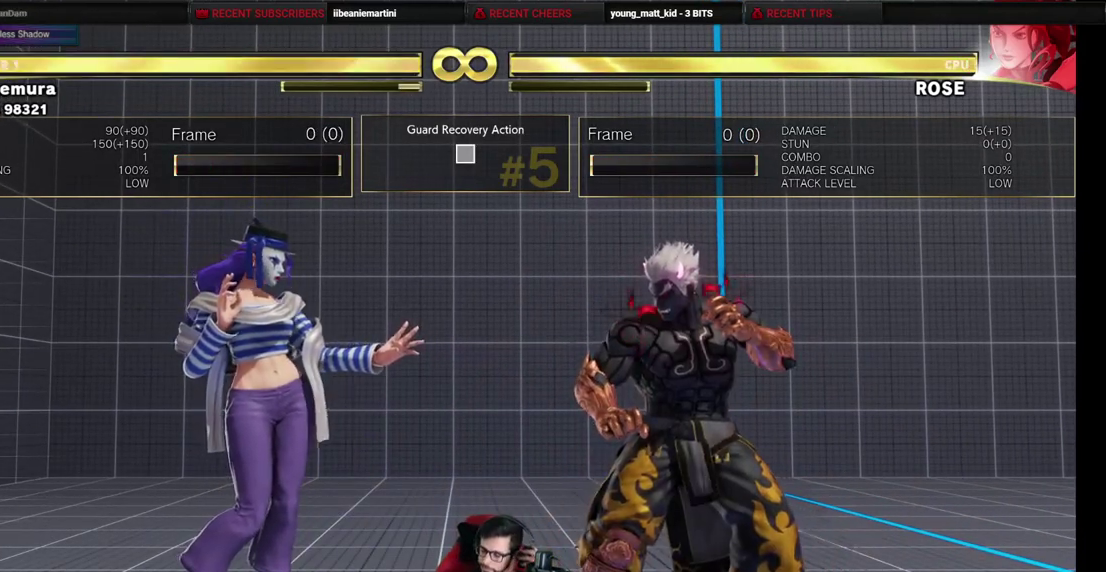
{"dt_ms": 500, "buttons": [], "events": []}
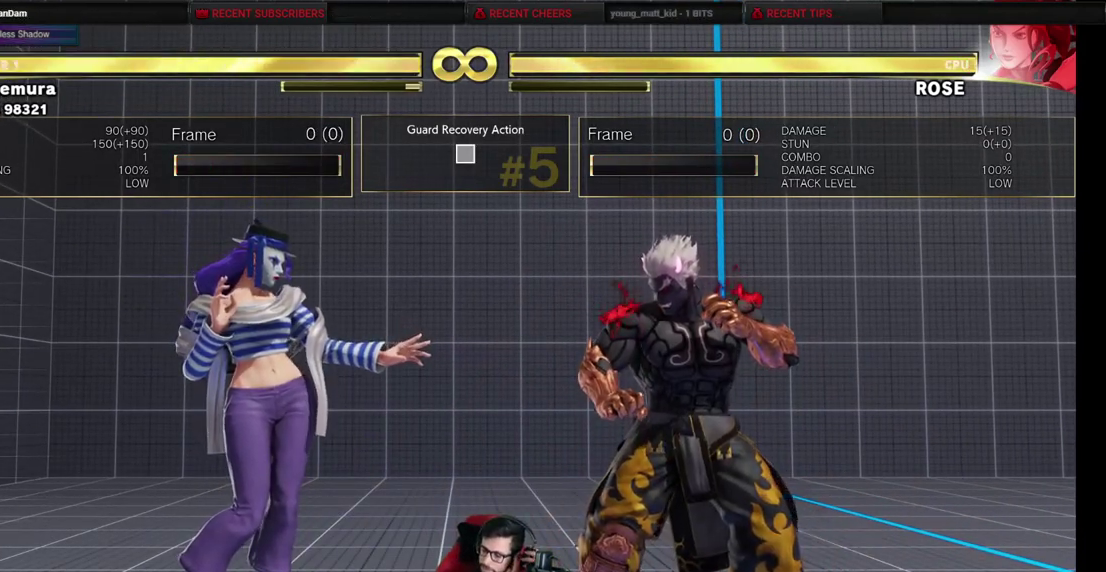
{"dt_ms": 500, "buttons": [], "events": []}
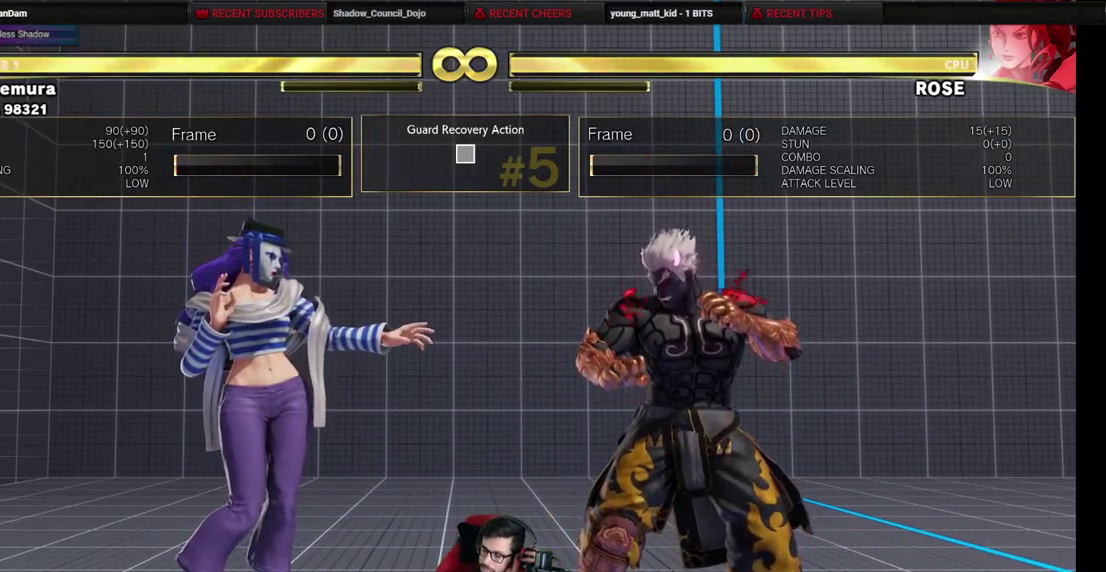
{"dt_ms": 500, "buttons": [], "events": []}
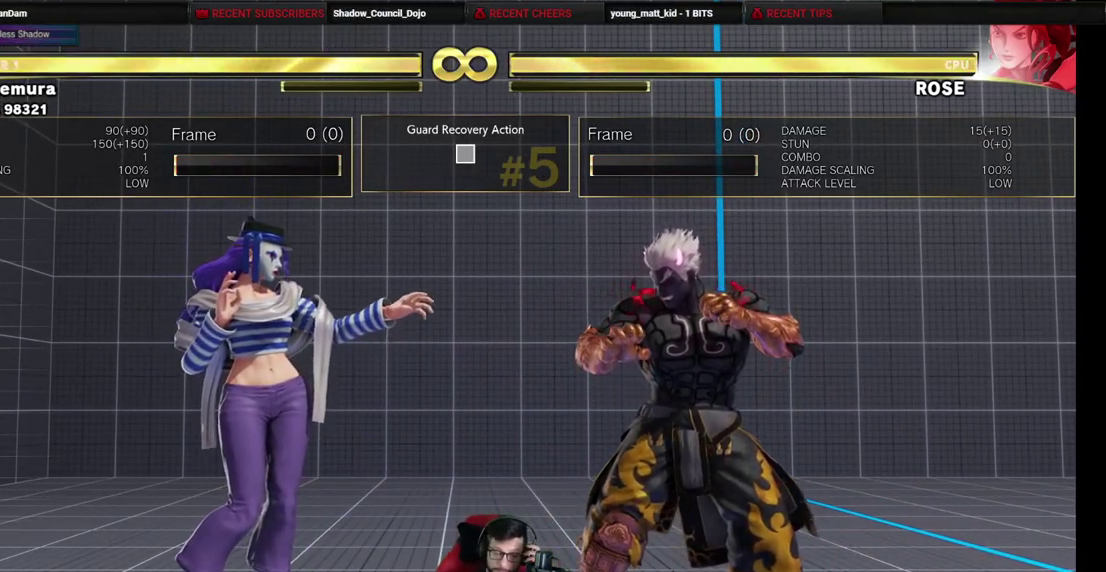
{"dt_ms": 500, "buttons": [], "events": []}
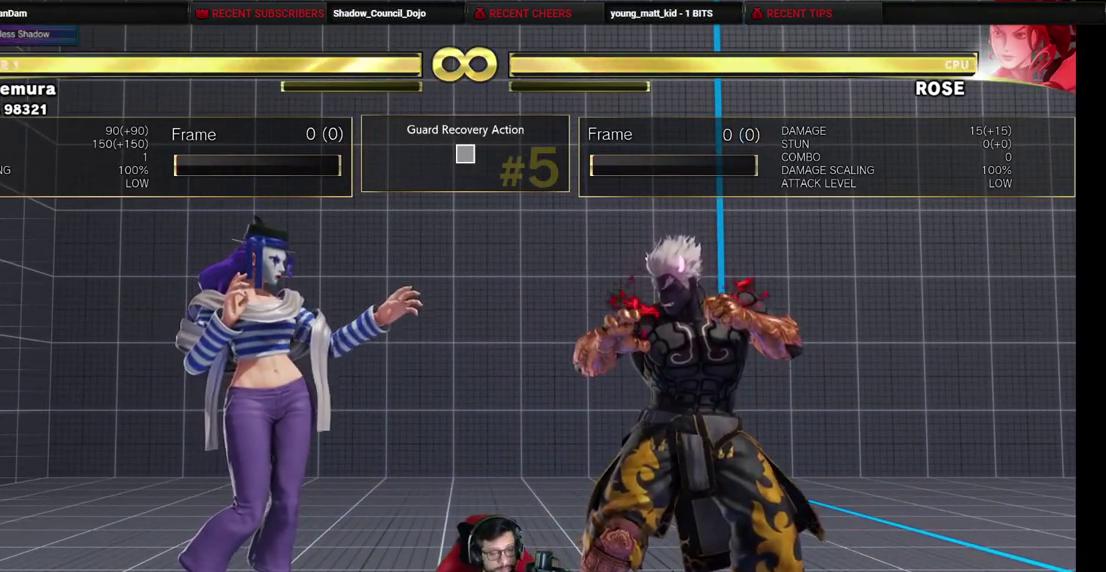
{"dt_ms": 500, "buttons": [], "events": []}
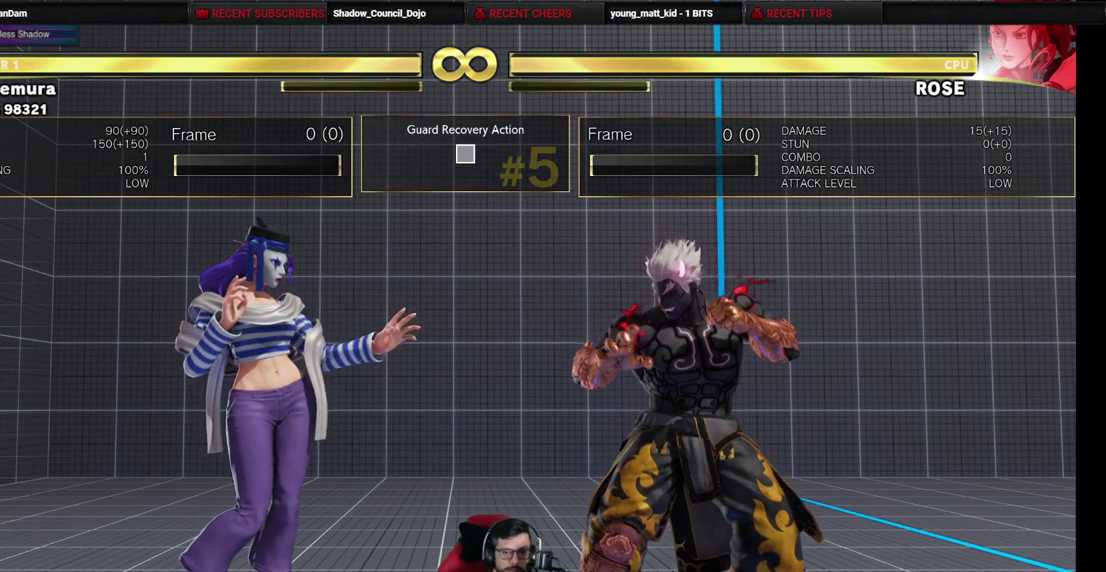
{"dt_ms": 500, "buttons": [], "events": []}
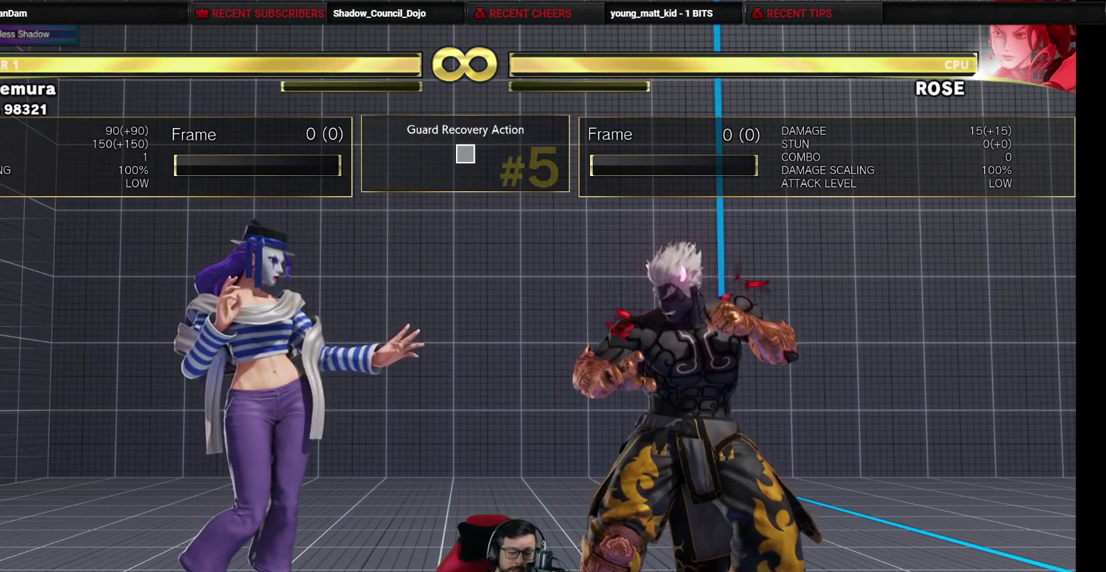
{"dt_ms": 500, "buttons": [], "events": []}
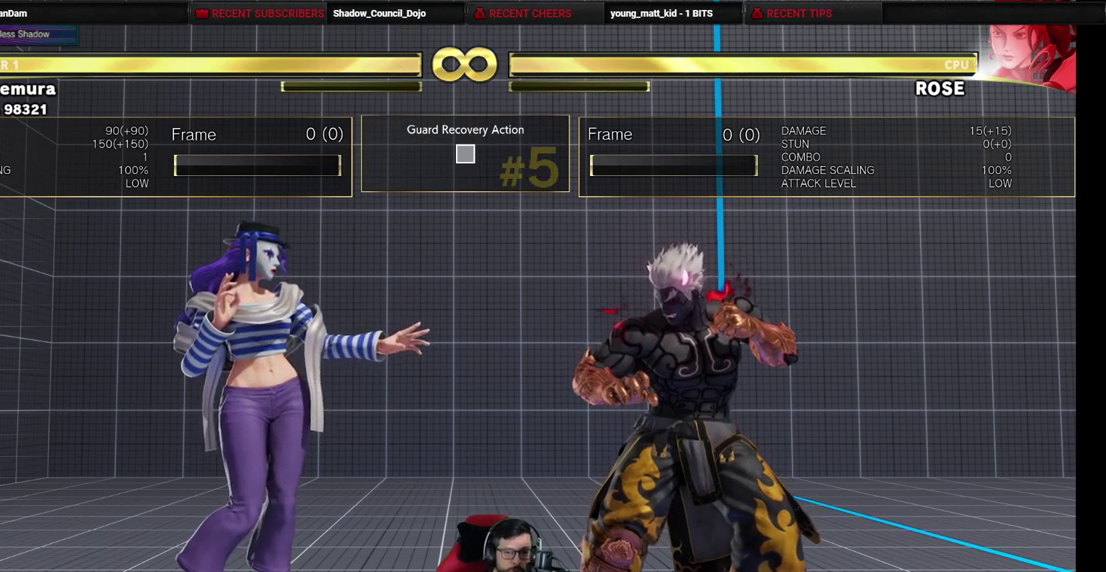
{"dt_ms": 700, "buttons": ["DPAD_LEFT"], "events": [[467, "DPAD_LEFT", "down"]]}
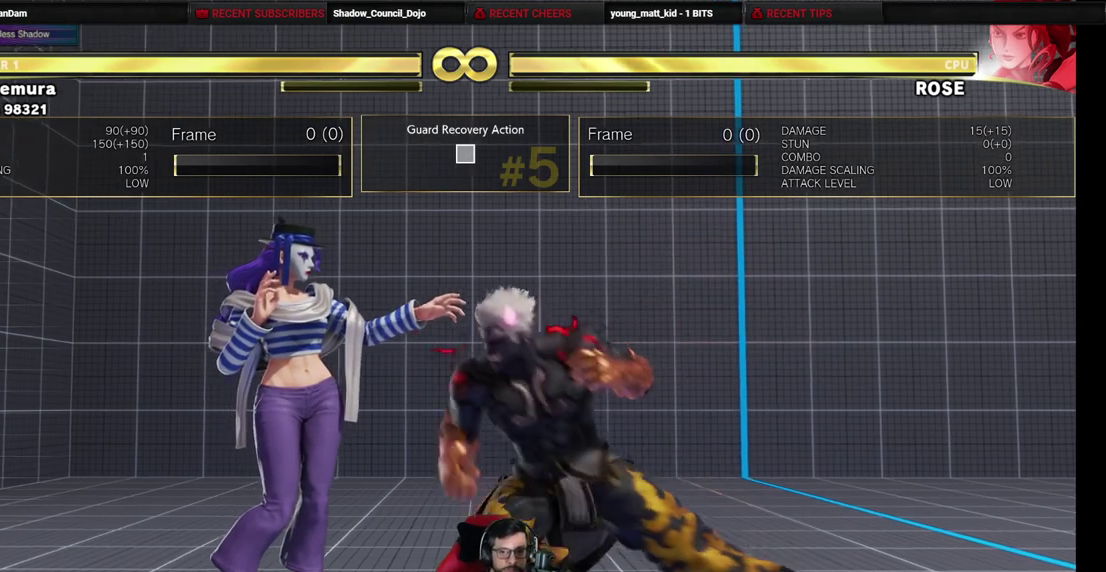
{"dt_ms": 500, "buttons": [], "events": [[83, "DPAD_LEFT", "up"]]}